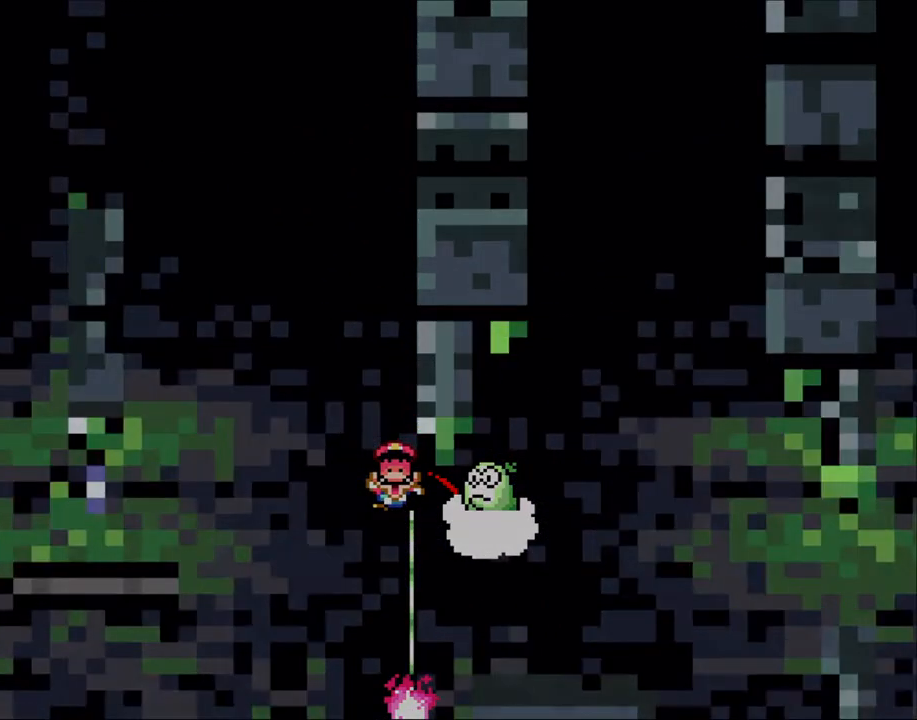
Gameplay with a controller (Nintendo layout); each line is a JSON object with the inputs held at the frame after it. "events" lists button and stick changes between this image and that frame as [ms after this image, input, new state], when the widget could be followed in between. Not read: L3 R3.
{"buttons": [], "events": []}
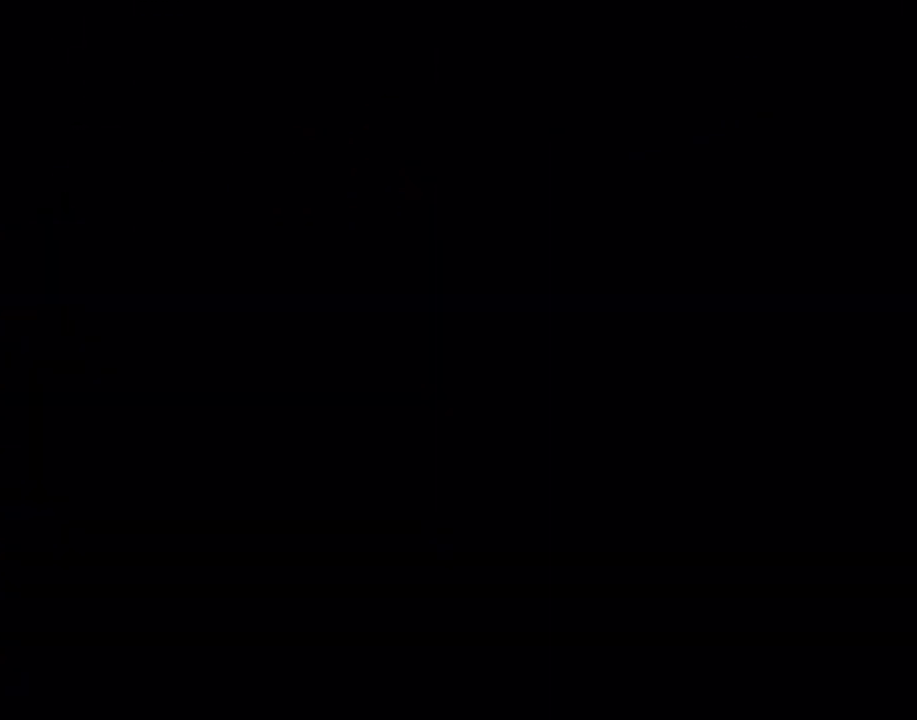
{"buttons": [], "events": []}
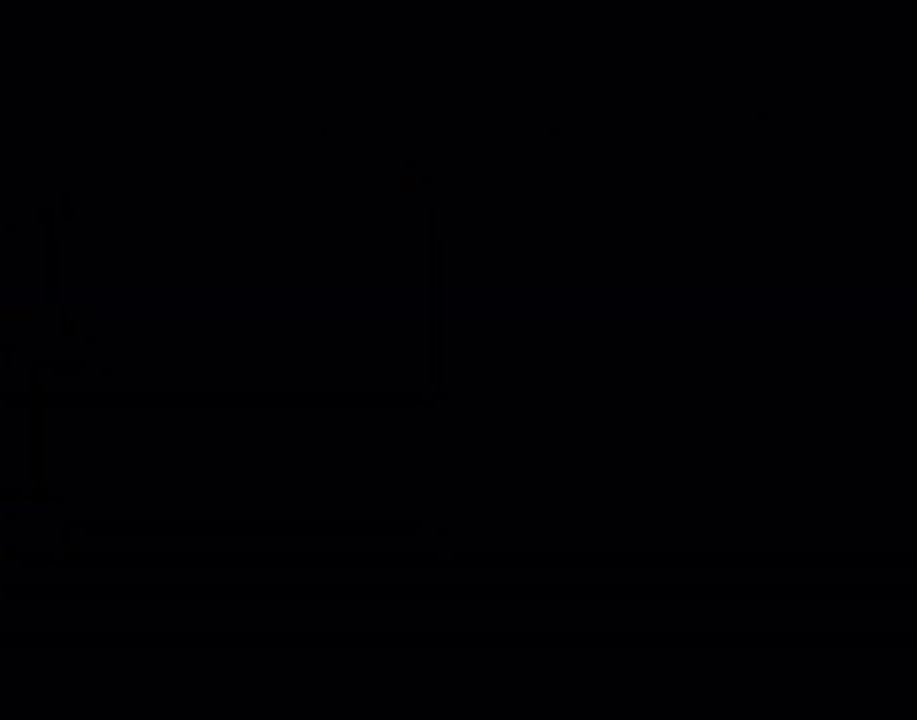
{"buttons": ["X"], "events": [[67, "X", "down"]]}
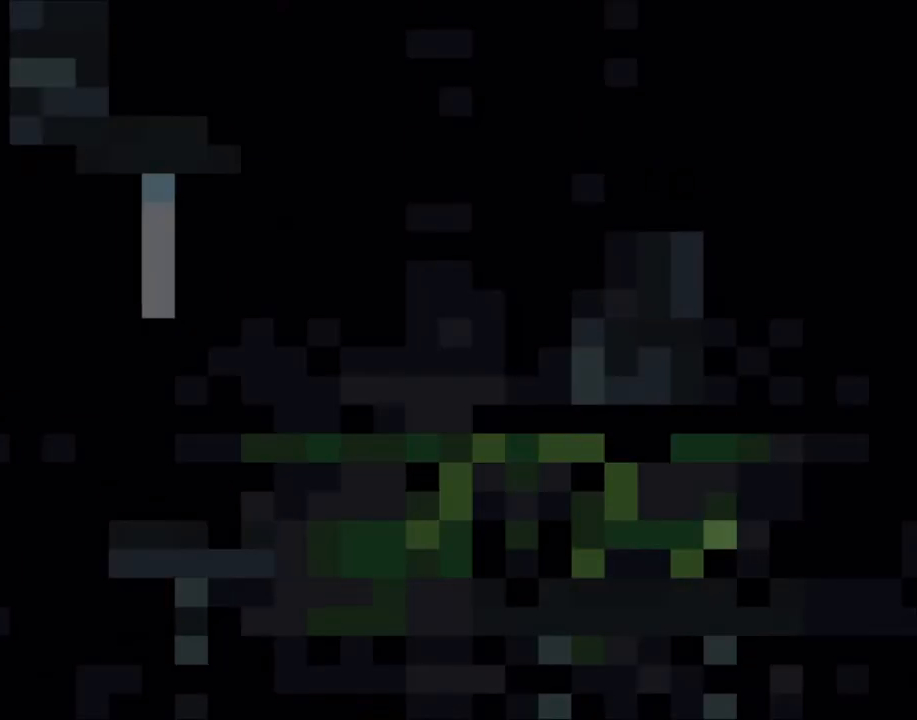
{"buttons": ["X"], "events": []}
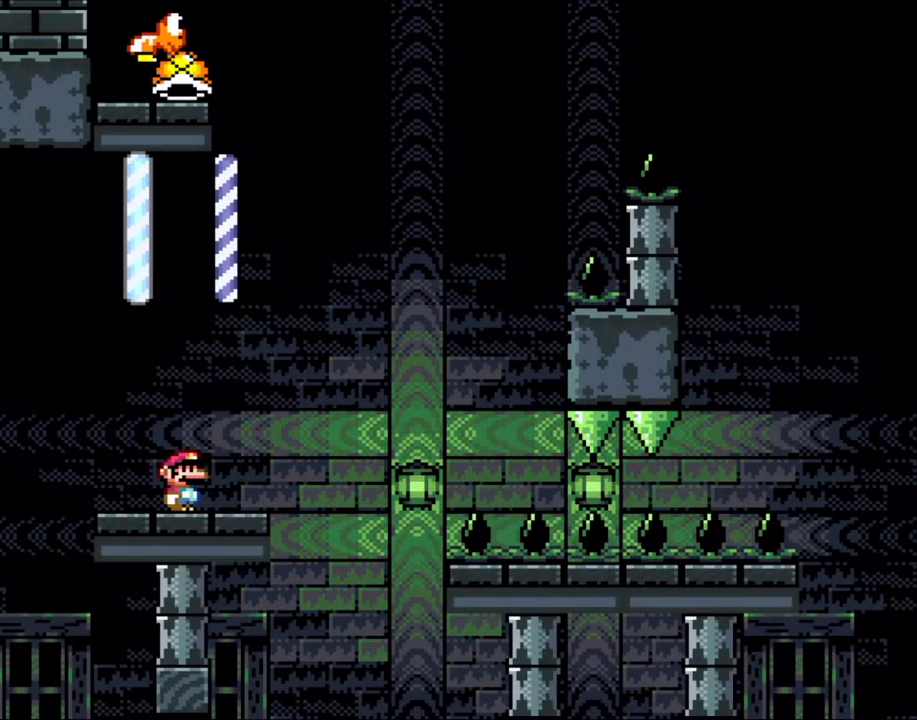
{"buttons": ["DPAD_RIGHT"], "events": [[333, "DPAD_RIGHT", "down"], [483, "X", "up"]]}
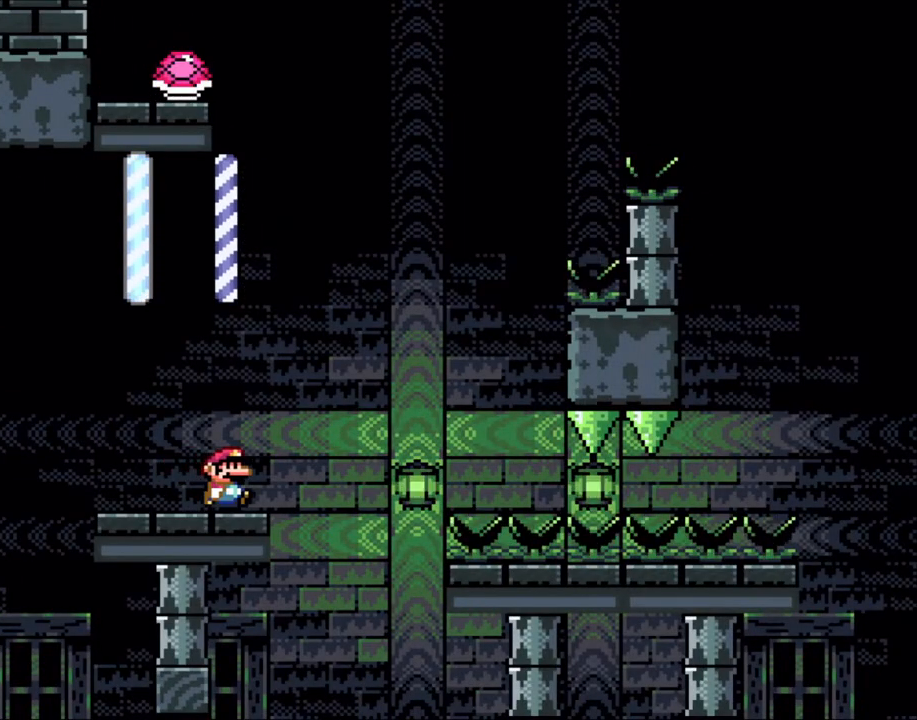
{"buttons": ["Y", "DPAD_LEFT"], "events": [[33, "Y", "down"], [117, "B", "down"], [417, "B", "up"], [450, "DPAD_RIGHT", "up"], [450, "DPAD_UP", "down"], [500, "DPAD_LEFT", "down"], [500, "DPAD_UP", "up"]]}
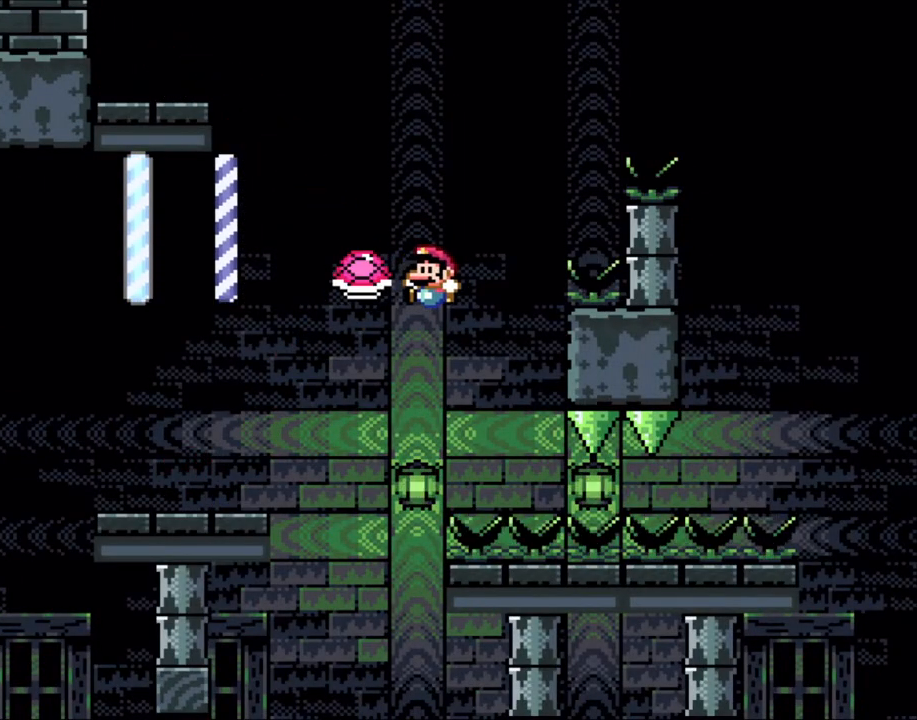
{"buttons": ["B", "Y", "DPAD_RIGHT"], "events": [[67, "B", "down"], [117, "DPAD_LEFT", "up"], [117, "DPAD_UP", "down"], [150, "DPAD_RIGHT", "down"], [150, "DPAD_UP", "up"]]}
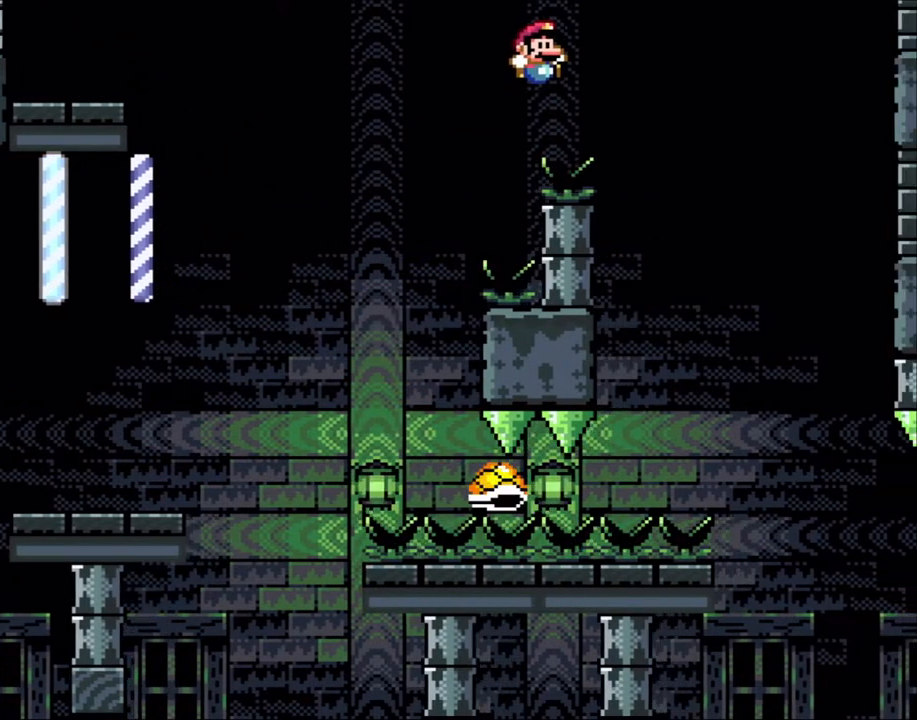
{"buttons": ["Y", "DPAD_RIGHT"], "events": [[133, "B", "up"]]}
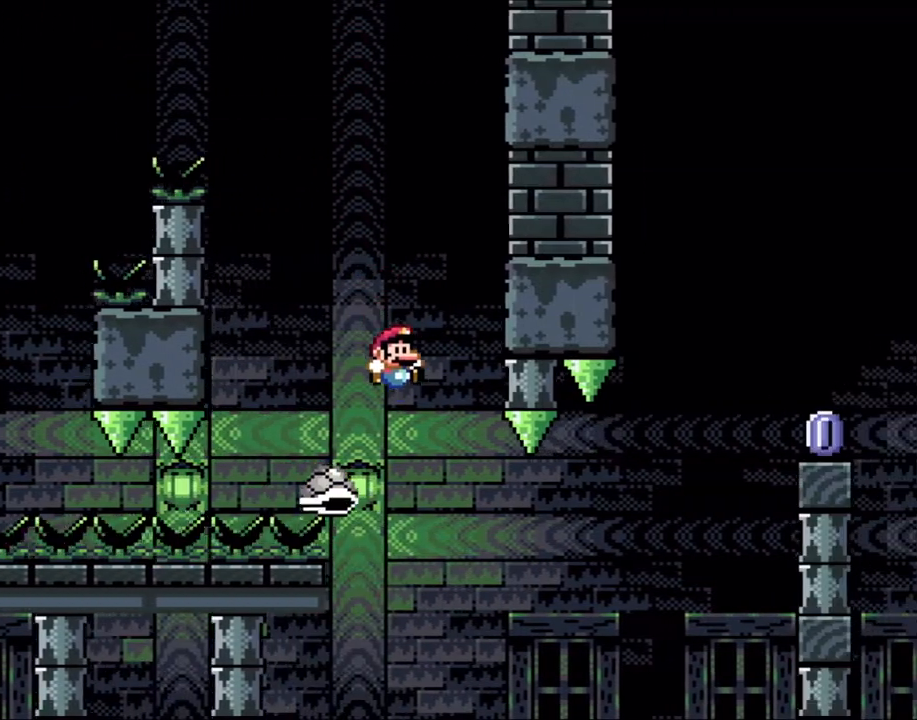
{"buttons": ["B", "Y", "DPAD_RIGHT"], "events": [[317, "DPAD_RIGHT", "up"], [317, "DPAD_UP", "down"], [350, "DPAD_LEFT", "down"], [350, "DPAD_UP", "up"], [383, "B", "down"], [483, "DPAD_LEFT", "up"], [483, "DPAD_RIGHT", "down"]]}
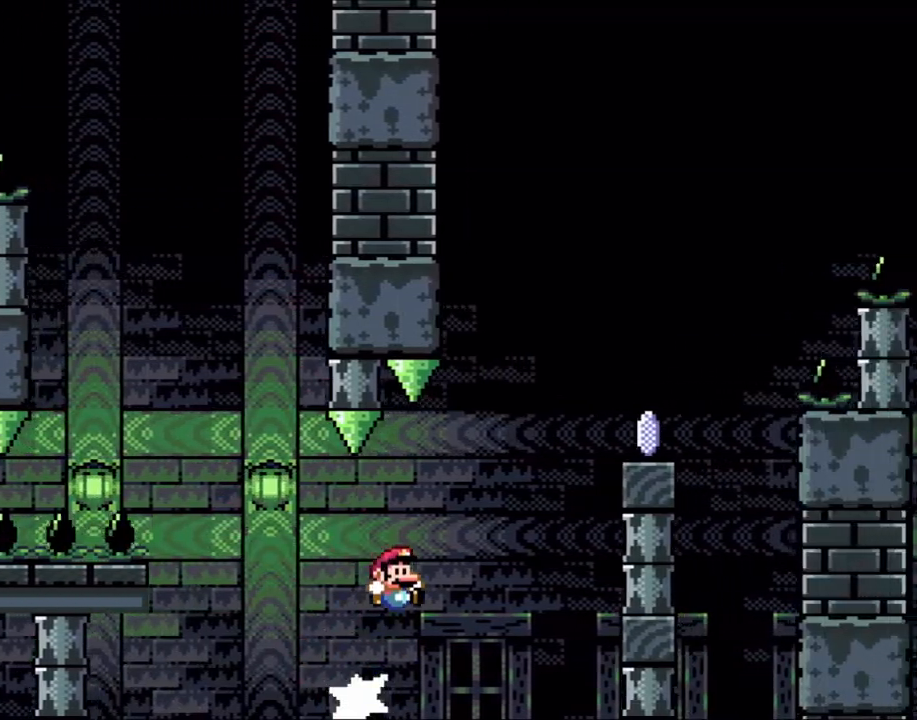
{"buttons": ["B", "Y", "DPAD_RIGHT"], "events": []}
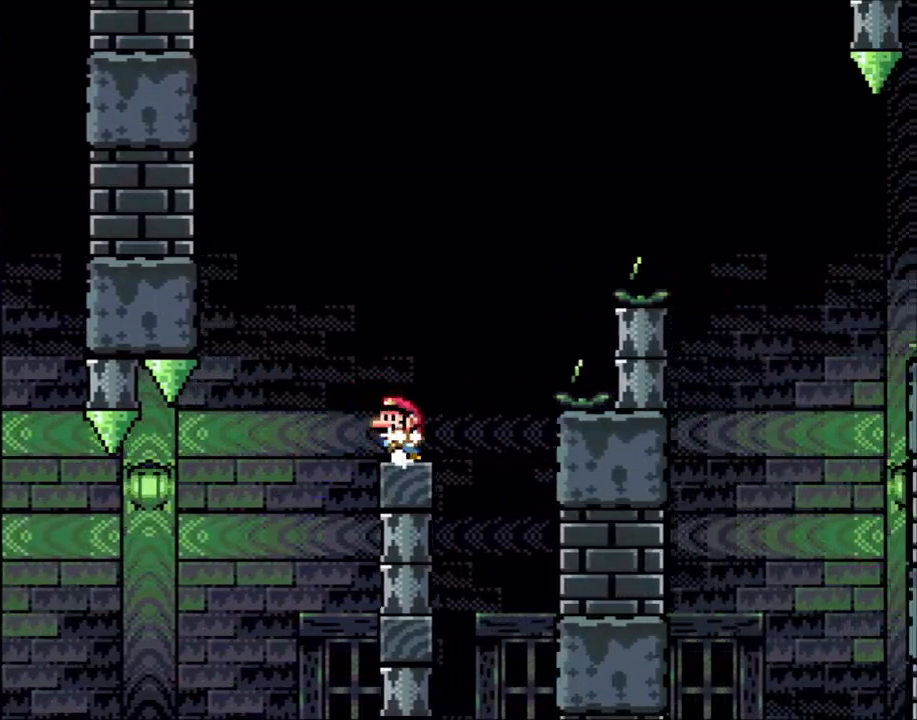
{"buttons": ["X"], "events": [[33, "DPAD_RIGHT", "up"], [67, "DPAD_LEFT", "down"], [67, "X", "down"], [100, "B", "up"], [100, "Y", "up"], [183, "DPAD_LEFT", "up"]]}
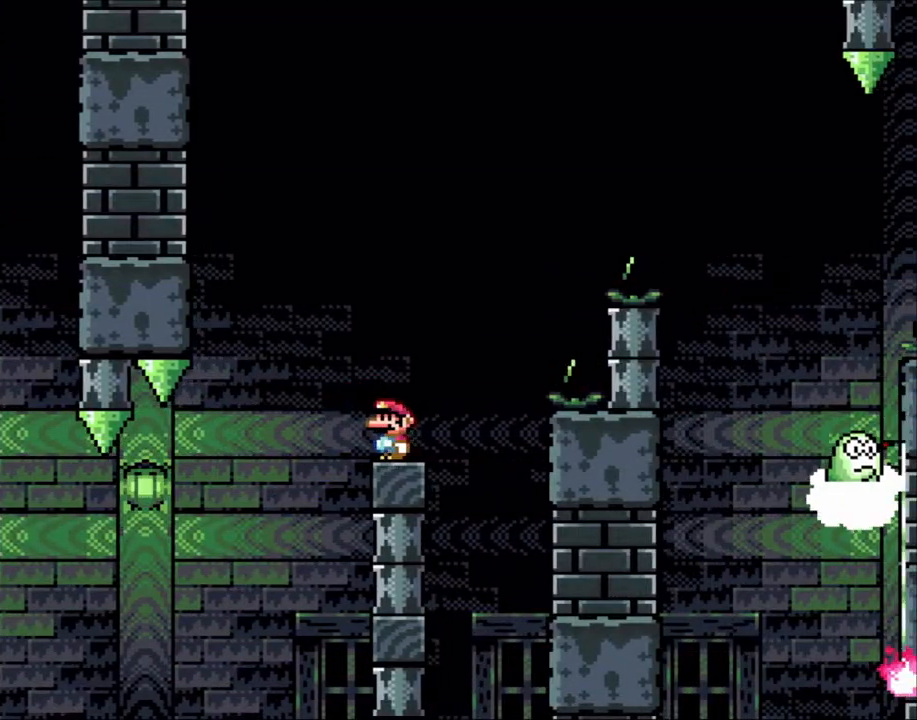
{"buttons": ["X"], "events": []}
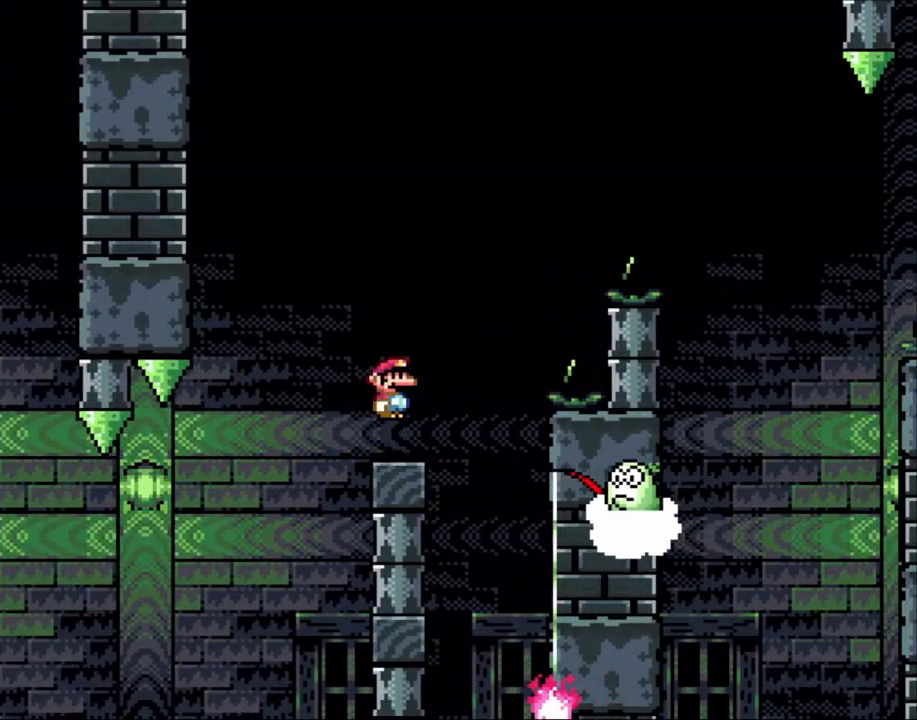
{"buttons": ["A", "X"], "events": [[67, "A", "down"]]}
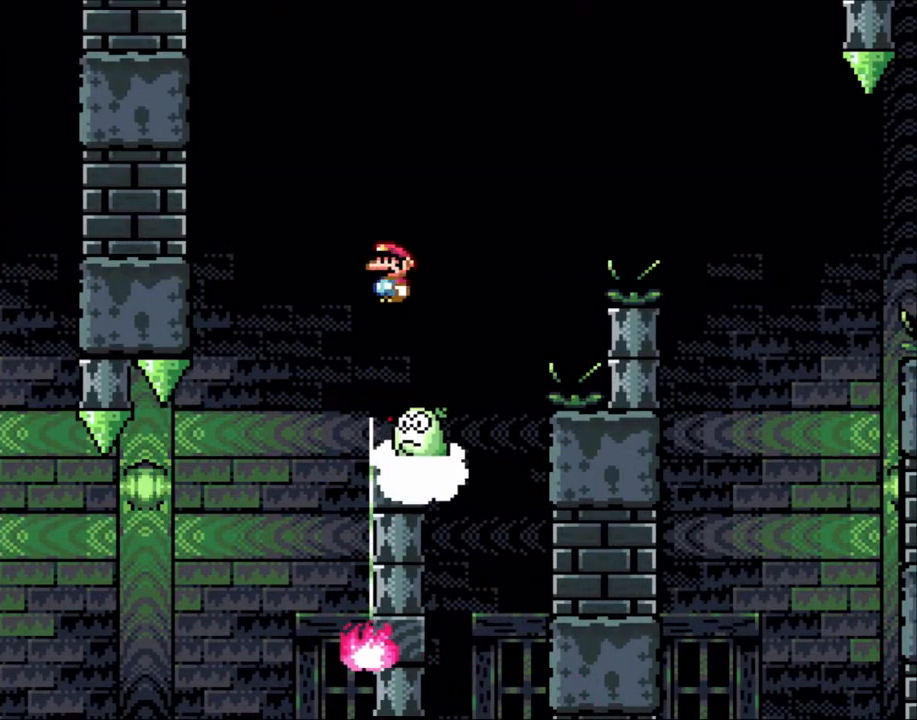
{"buttons": ["X"], "events": [[333, "A", "up"]]}
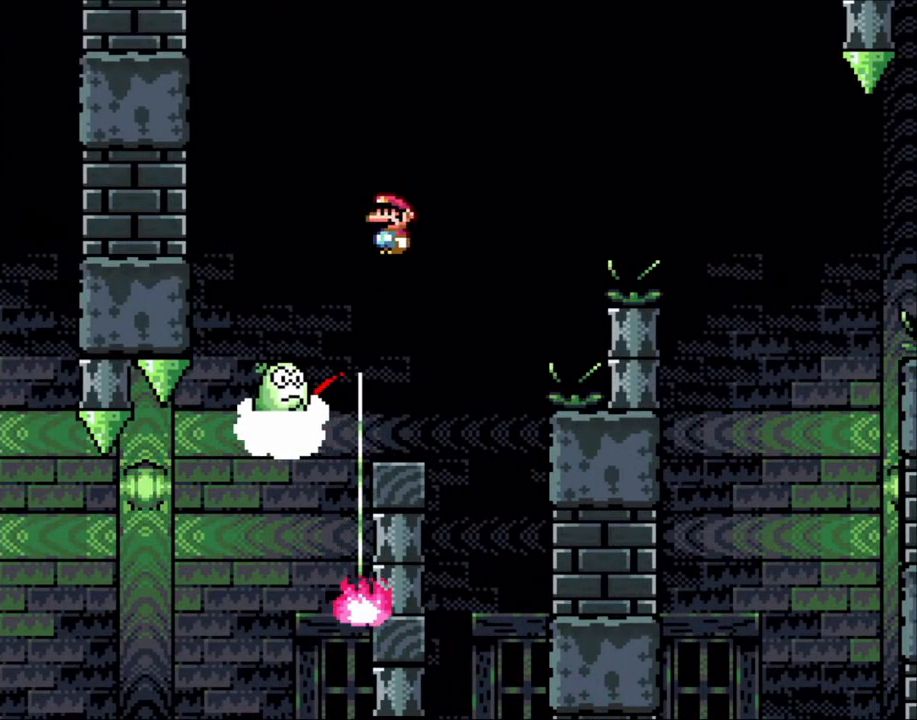
{"buttons": ["X"], "events": [[433, "A", "down"], [483, "A", "up"]]}
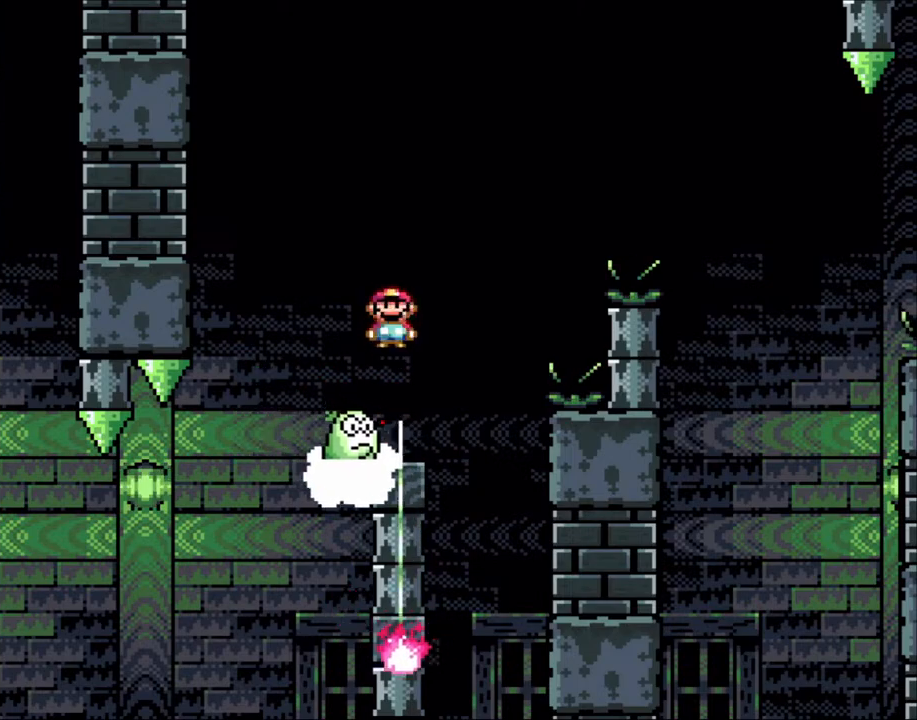
{"buttons": ["A", "X", "DPAD_RIGHT"], "events": [[100, "DPAD_RIGHT", "down"], [267, "DPAD_RIGHT", "up"], [333, "A", "down"], [350, "DPAD_RIGHT", "down"]]}
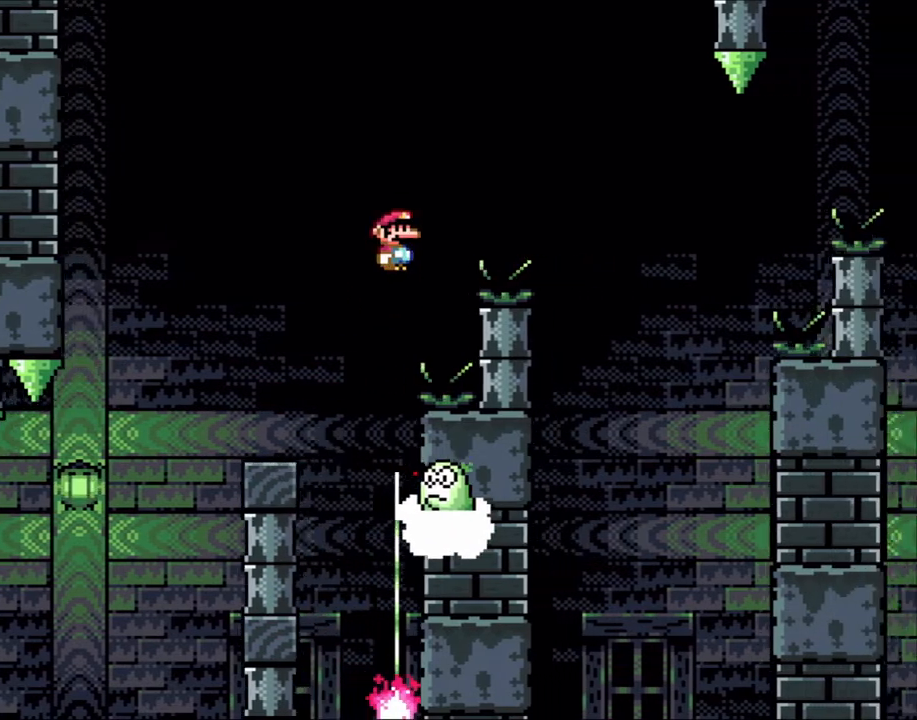
{"buttons": ["X", "DPAD_RIGHT"], "events": [[417, "A", "up"]]}
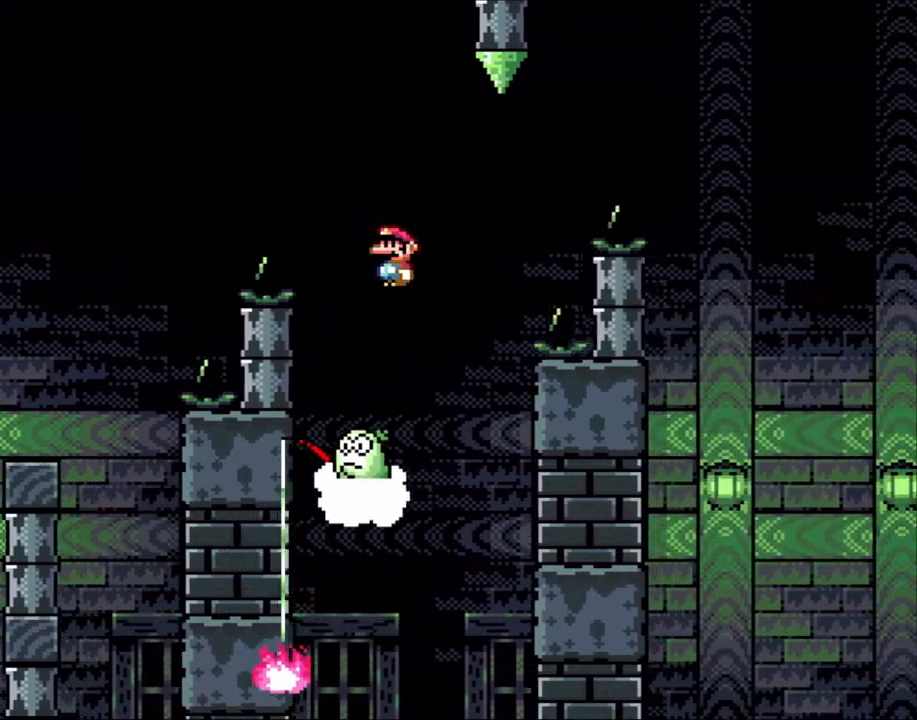
{"buttons": ["A", "X", "DPAD_RIGHT"], "events": [[167, "DPAD_LEFT", "down"], [167, "DPAD_RIGHT", "up"], [183, "A", "down"], [217, "DPAD_UP", "down"], [267, "DPAD_LEFT", "up"], [267, "DPAD_RIGHT", "down"], [267, "DPAD_UP", "up"], [333, "DPAD_RIGHT", "up"], [433, "DPAD_RIGHT", "down"]]}
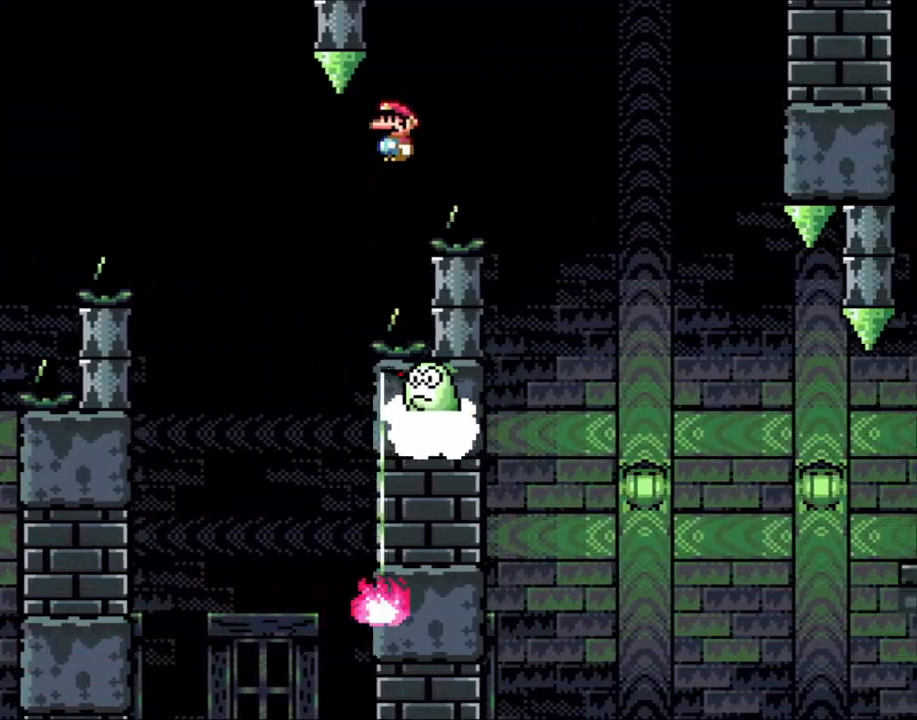
{"buttons": ["X", "DPAD_RIGHT"], "events": [[367, "A", "up"]]}
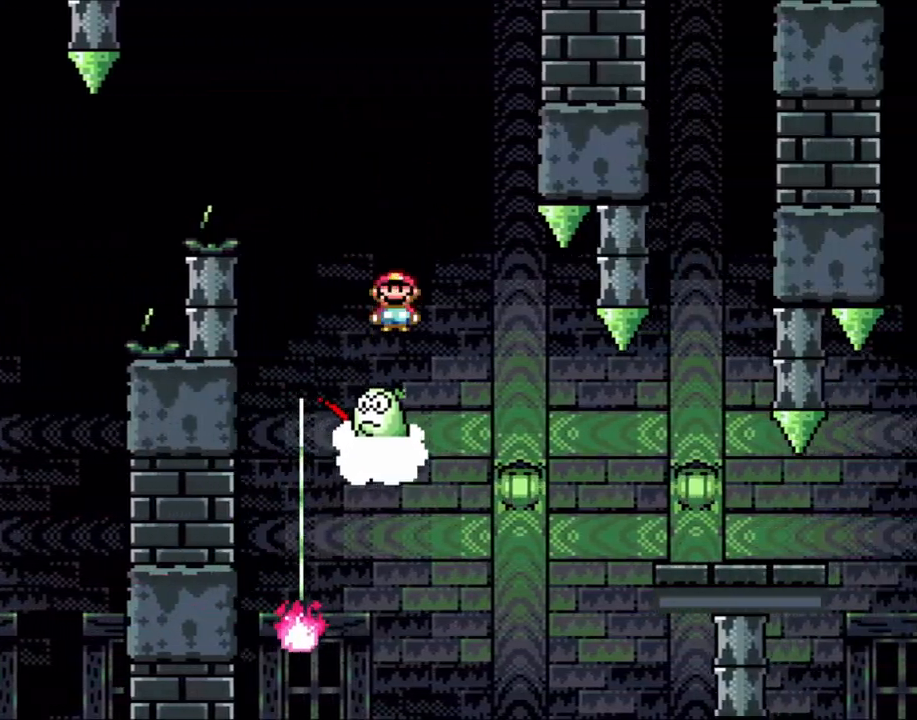
{"buttons": ["A", "X"], "events": [[150, "A", "down"], [183, "DPAD_LEFT", "down"], [183, "DPAD_RIGHT", "up"], [467, "DPAD_LEFT", "up"]]}
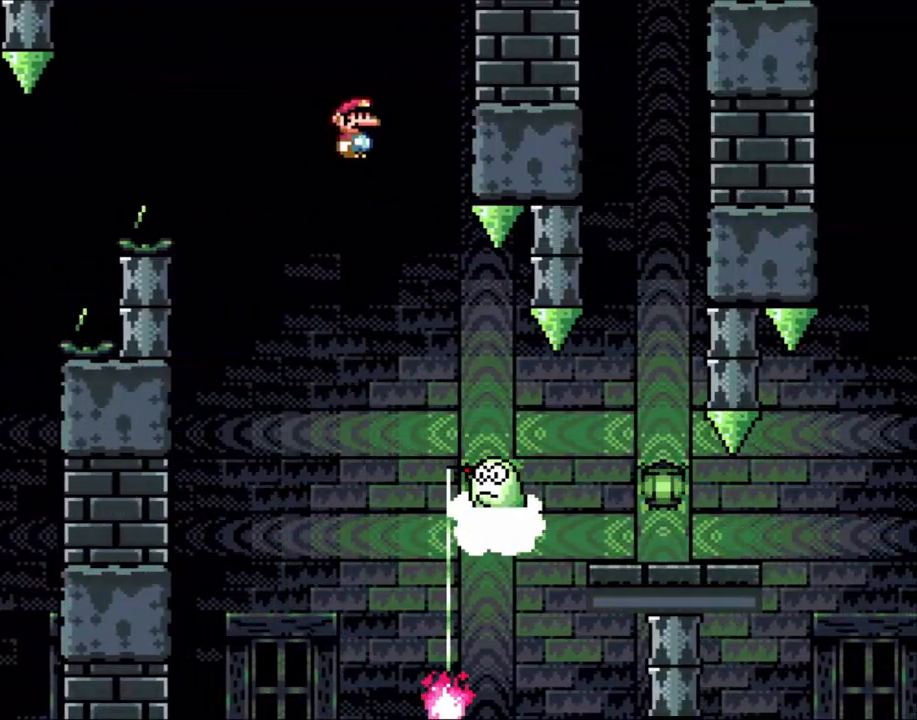
{"buttons": ["A", "X"], "events": [[83, "DPAD_RIGHT", "down"], [217, "DPAD_RIGHT", "up"], [317, "DPAD_RIGHT", "down"], [483, "DPAD_RIGHT", "up"]]}
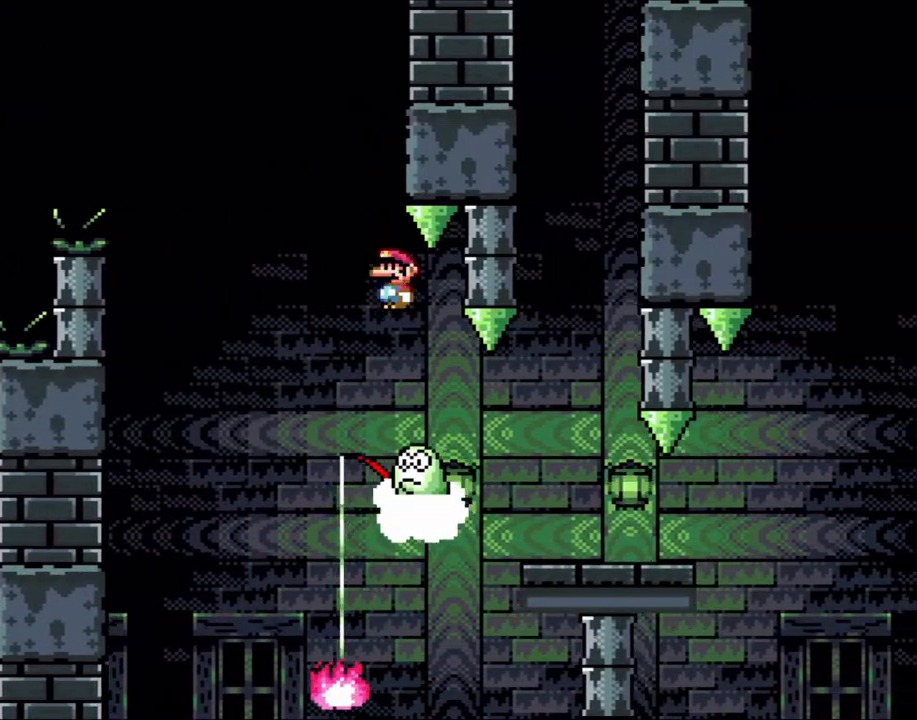
{"buttons": ["X", "DPAD_RIGHT"], "events": [[33, "DPAD_RIGHT", "down"], [250, "A", "up"]]}
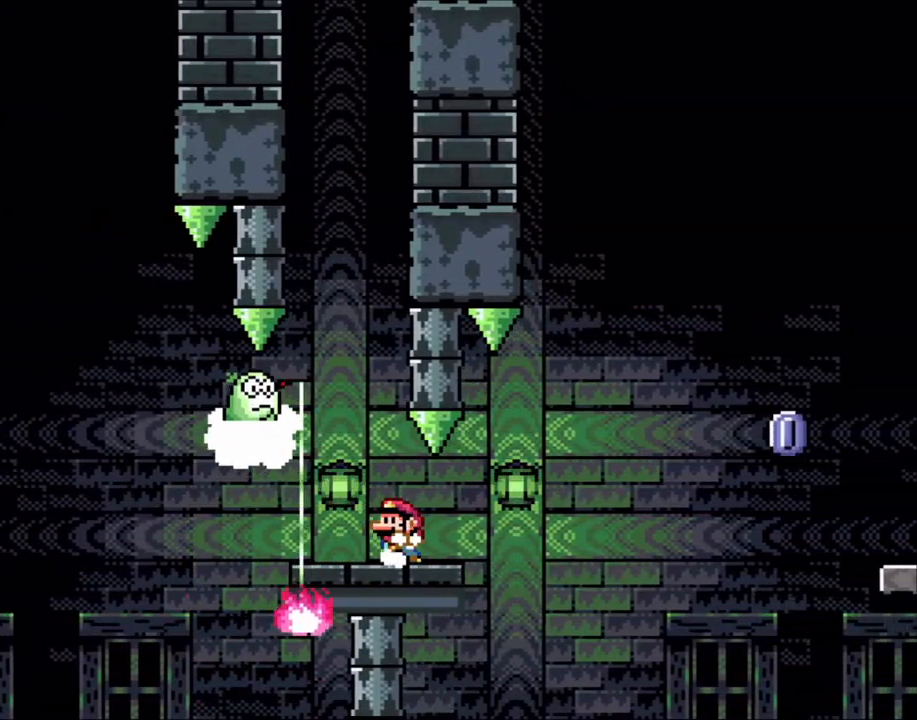
{"buttons": ["X"], "events": [[33, "DPAD_LEFT", "down"], [33, "DPAD_RIGHT", "up"], [150, "DPAD_LEFT", "up"]]}
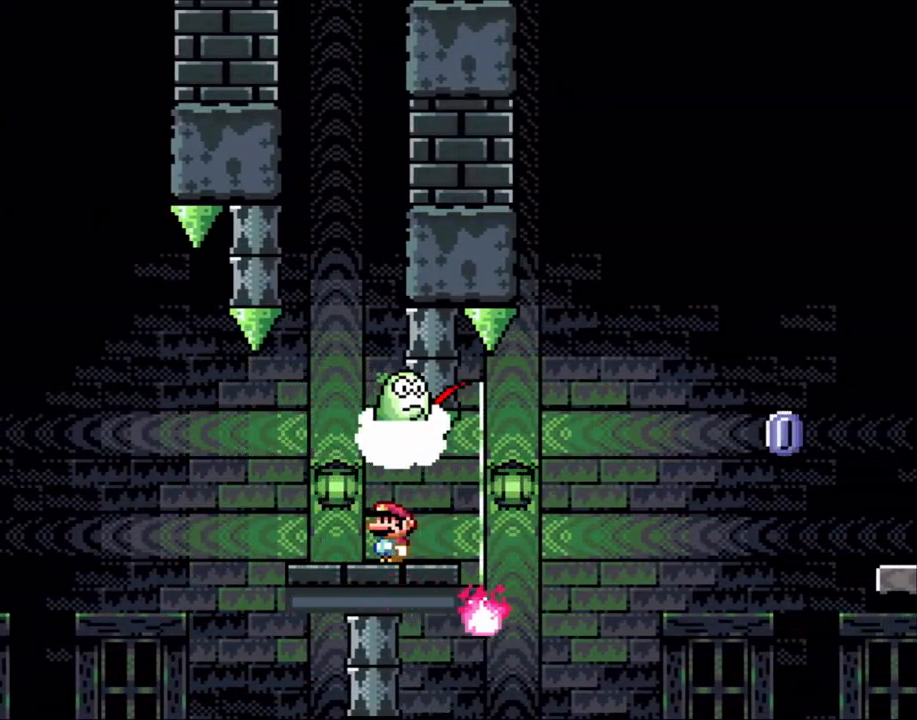
{"buttons": ["X"], "events": [[150, "DPAD_LEFT", "down"], [267, "DPAD_LEFT", "up"]]}
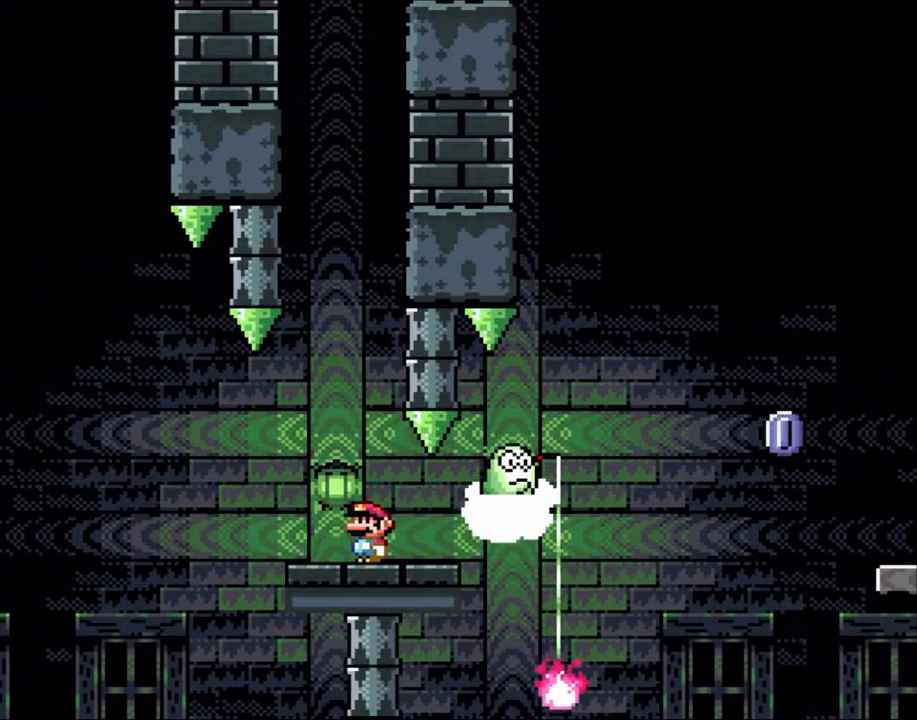
{"buttons": ["X", "DPAD_RIGHT"], "events": [[417, "DPAD_RIGHT", "down"]]}
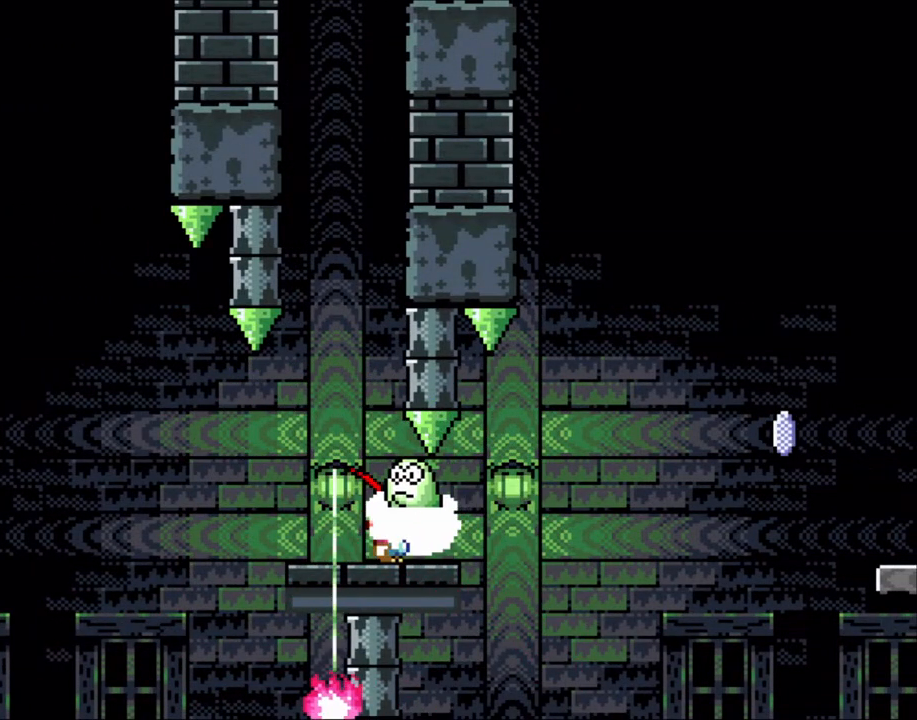
{"buttons": ["A", "X", "DPAD_LEFT"], "events": [[283, "A", "down"], [450, "DPAD_RIGHT", "up"], [450, "DPAD_UP", "down"], [500, "DPAD_LEFT", "down"], [500, "DPAD_UP", "up"]]}
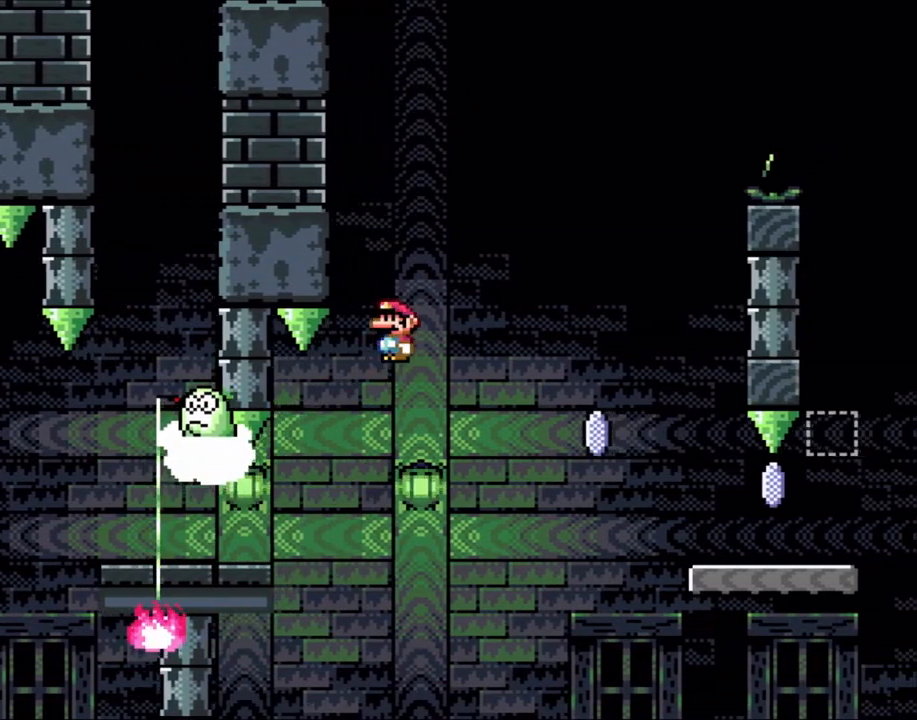
{"buttons": ["X", "DPAD_LEFT"], "events": [[150, "A", "up"], [150, "DPAD_LEFT", "up"], [217, "DPAD_LEFT", "down"], [267, "A", "down"], [450, "A", "up"]]}
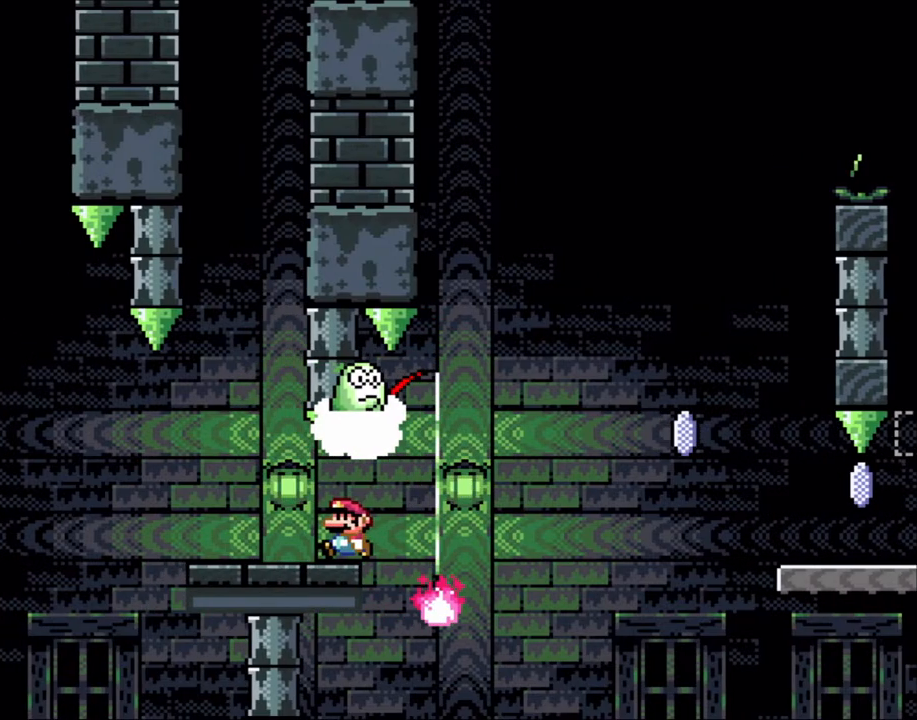
{"buttons": ["X"], "events": [[233, "DPAD_LEFT", "up"], [317, "DPAD_RIGHT", "down"], [450, "DPAD_RIGHT", "up"]]}
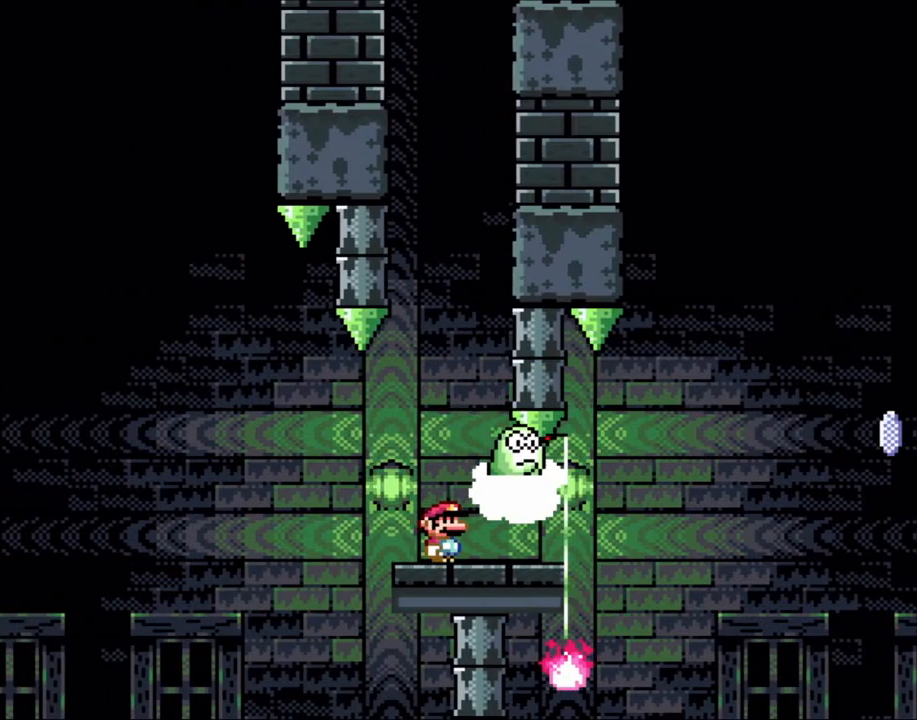
{"buttons": ["X"], "events": []}
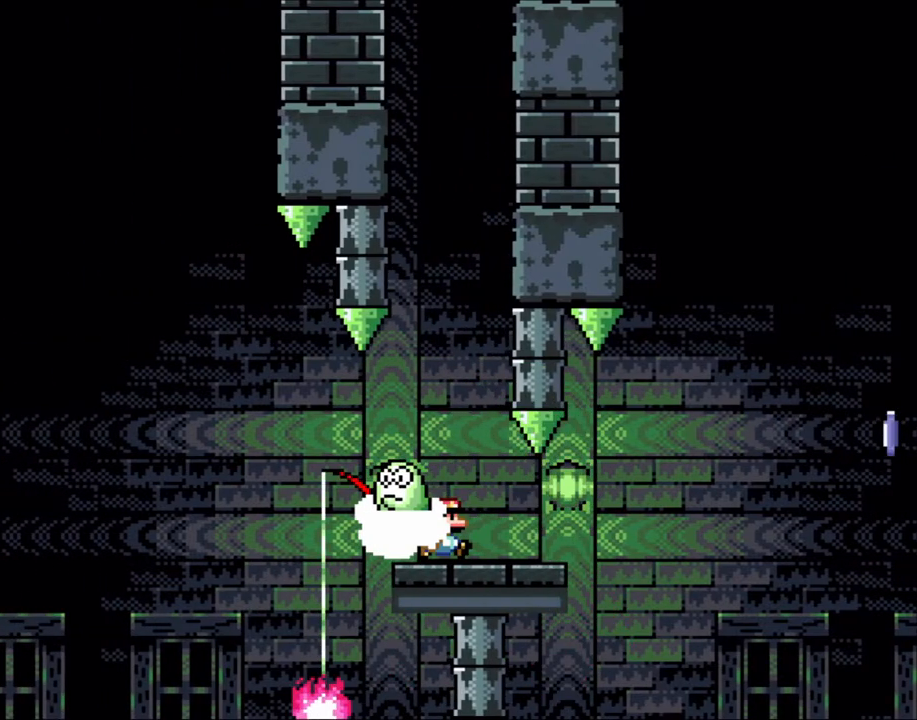
{"buttons": ["X"], "events": [[67, "DPAD_RIGHT", "down"], [250, "DPAD_RIGHT", "up"]]}
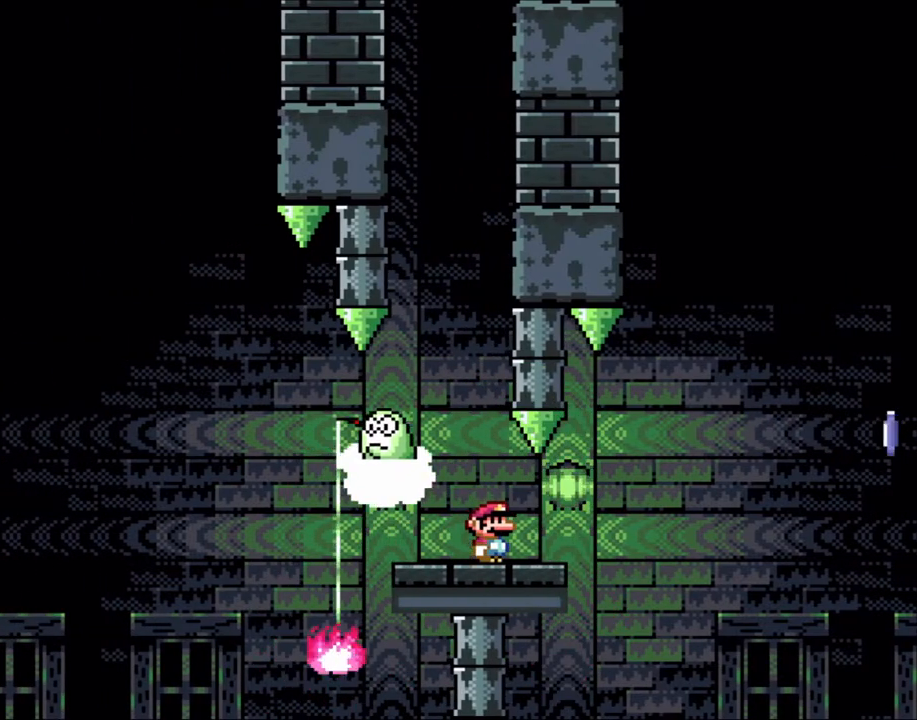
{"buttons": ["X"], "events": [[350, "DPAD_LEFT", "down"], [450, "DPAD_LEFT", "up"]]}